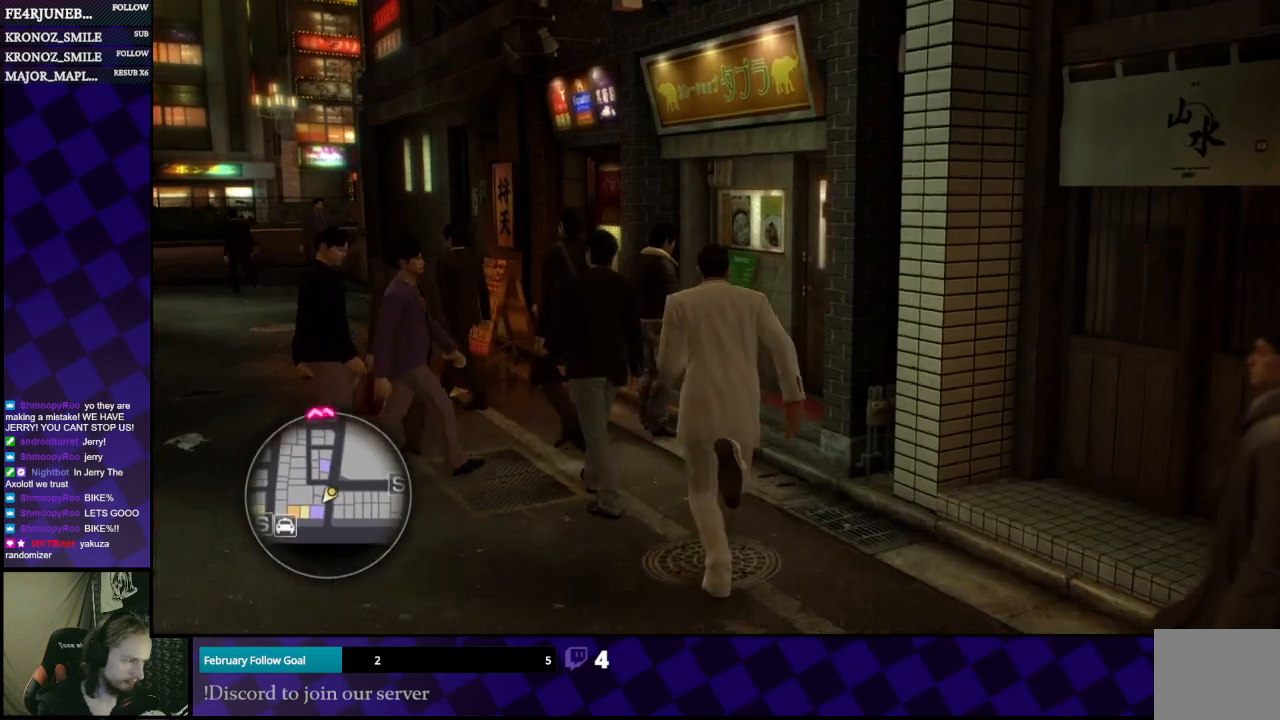
Gameplay with a controller (Xbox layout); each line is a JSON object with the inputs held at the frame after it. "events" lists button and stick changes between this image and that frame as [ms after this image, input, new state], when the widget could be followed in between.
{"buttons": [], "left_stick": "center", "right_stick": "center", "events": [[33, "left_stick", "center"], [200, "right_stick", "right"], [500, "right_stick", "center"]]}
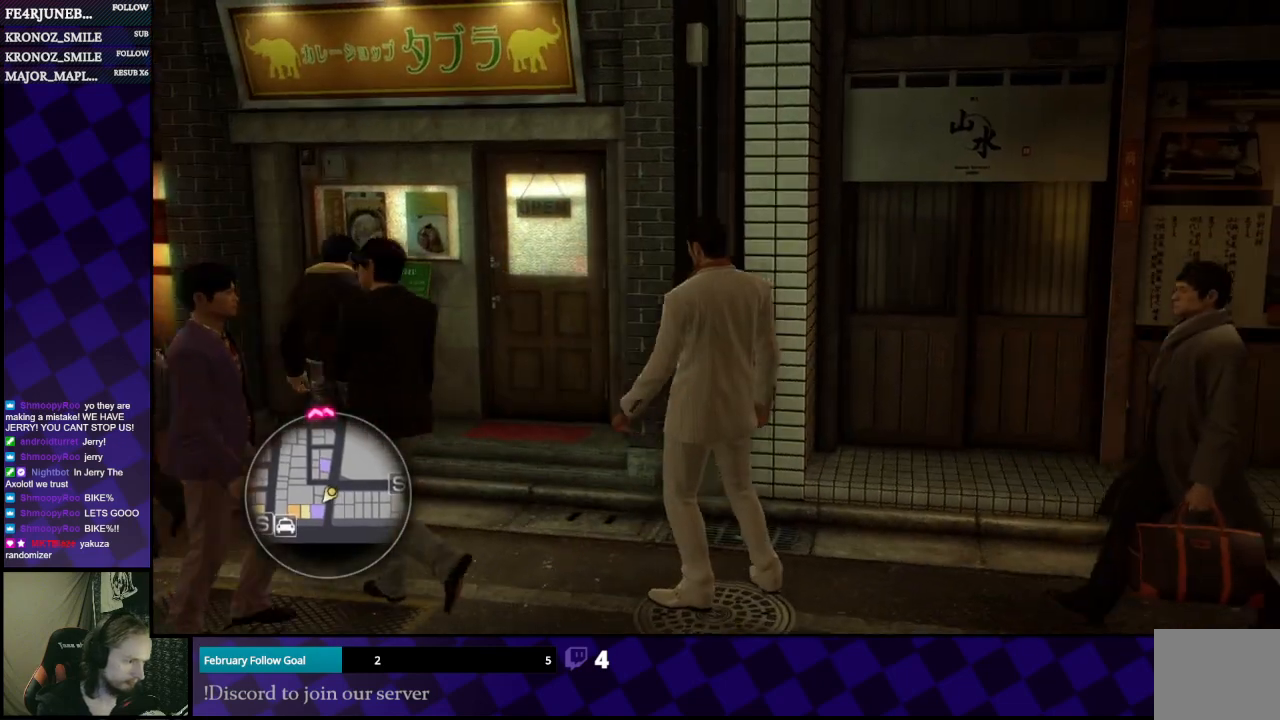
{"buttons": [], "left_stick": "up", "right_stick": "center", "events": [[67, "left_stick", "up"]]}
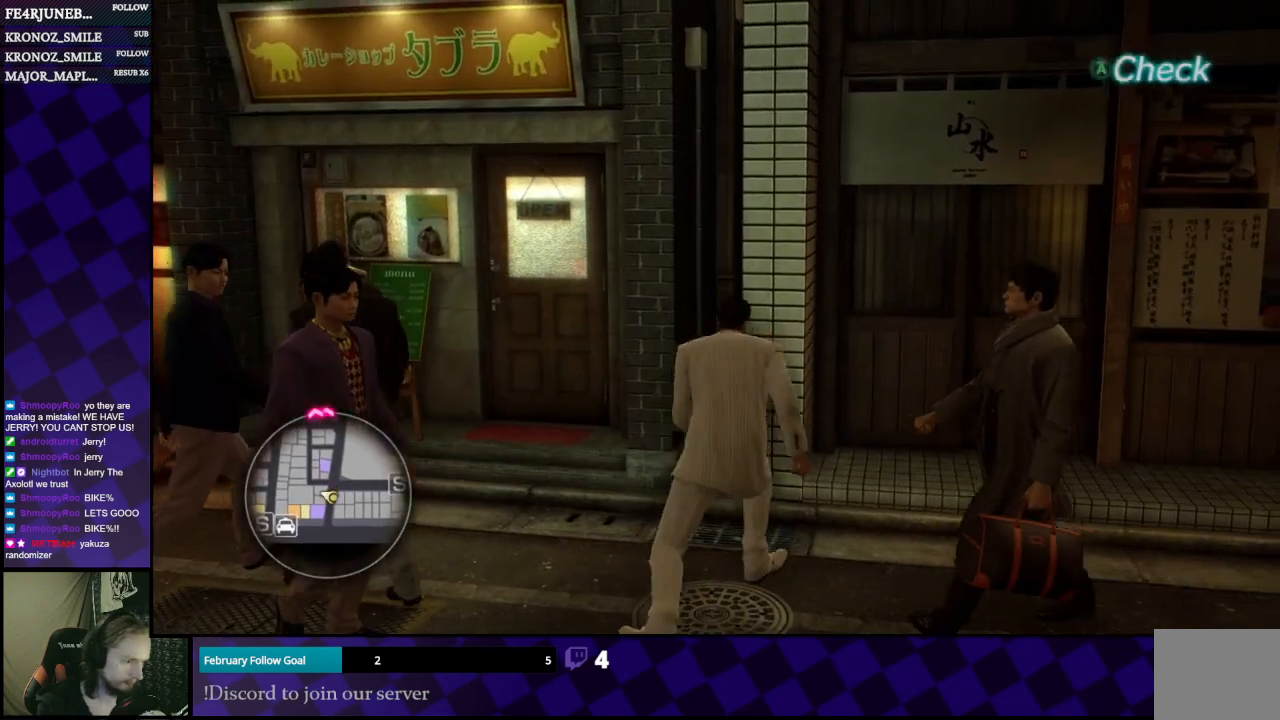
{"buttons": [], "left_stick": "center", "right_stick": "center", "events": [[167, "A", "down"], [267, "A", "up"], [333, "left_stick", "up-left"], [400, "A", "down"], [467, "left_stick", "center"], [500, "A", "up"]]}
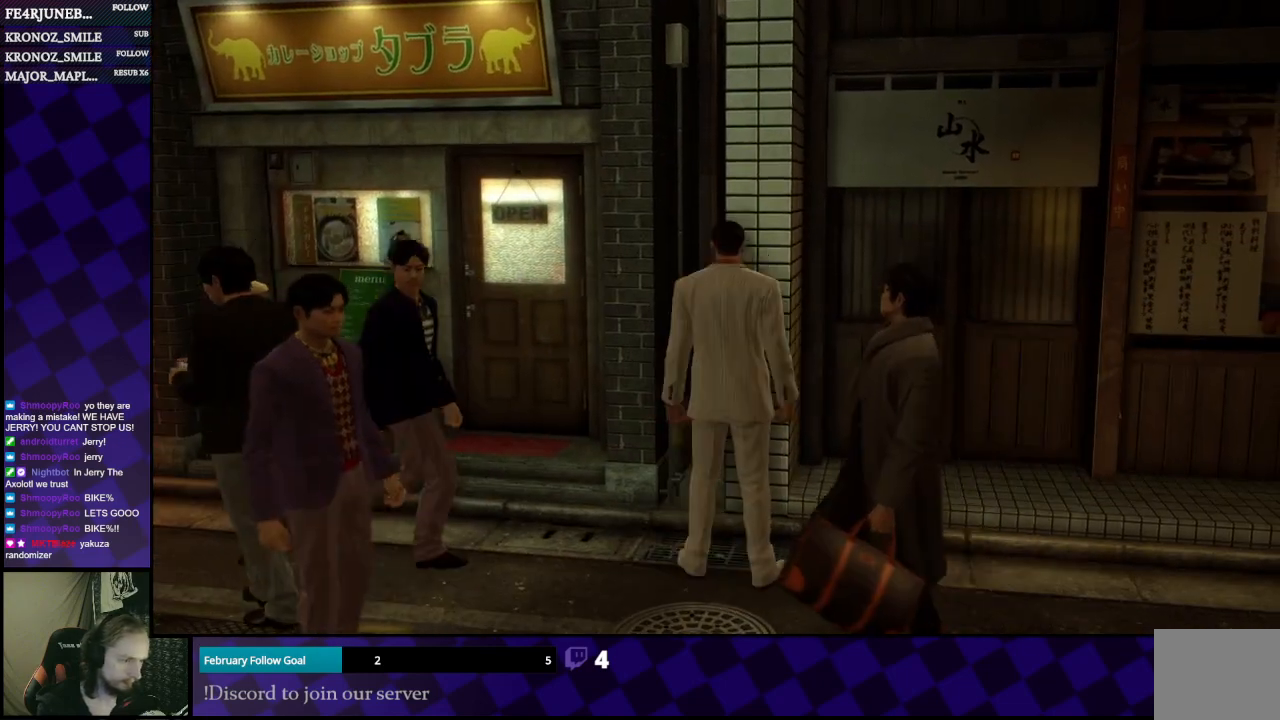
{"buttons": ["A"], "left_stick": "center", "right_stick": "center", "events": [[100, "A", "down"], [200, "A", "up"], [267, "A", "down"], [367, "A", "up"], [433, "A", "down"]]}
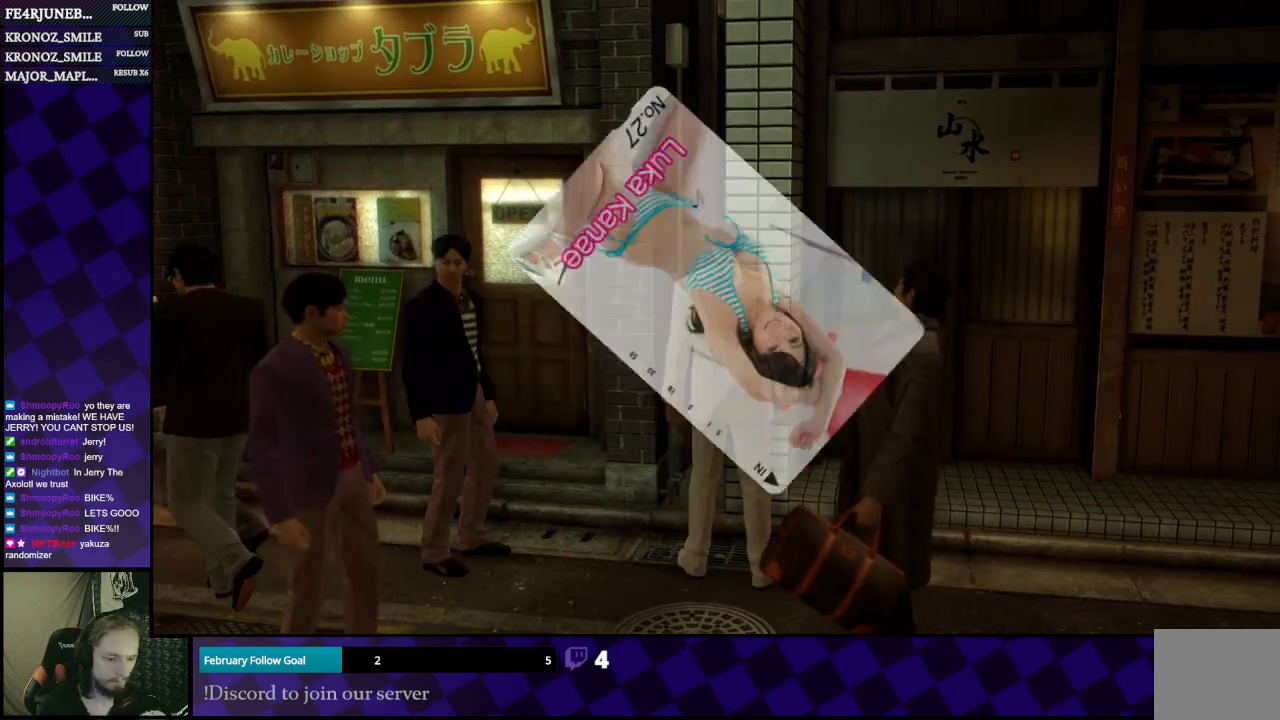
{"buttons": ["A"], "left_stick": "center", "right_stick": "center", "events": [[33, "A", "up"], [167, "A", "down"], [267, "A", "up"], [400, "A", "down"]]}
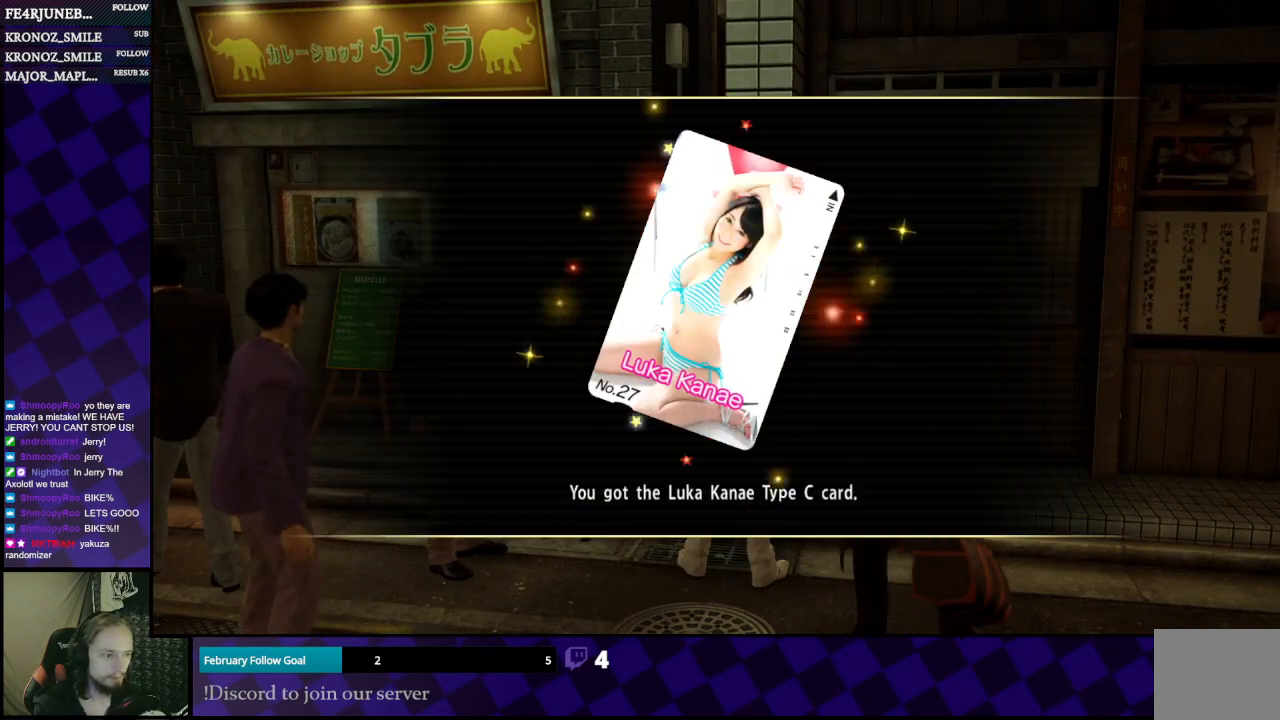
{"buttons": [], "left_stick": "center", "right_stick": "center", "events": [[33, "A", "up"], [100, "A", "down"], [233, "A", "up"], [333, "A", "down"], [433, "A", "up"]]}
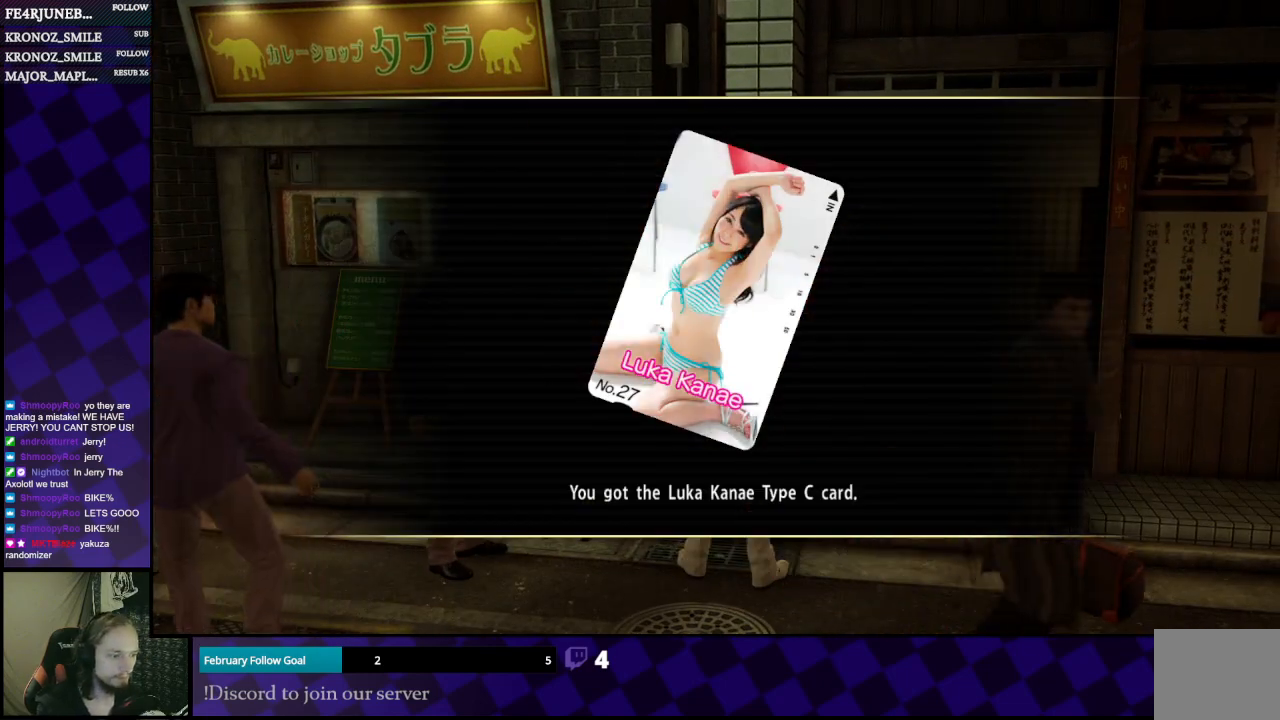
{"buttons": [], "left_stick": "center", "right_stick": "center", "events": [[33, "A", "down"], [167, "A", "up"], [300, "A", "down"], [433, "A", "up"]]}
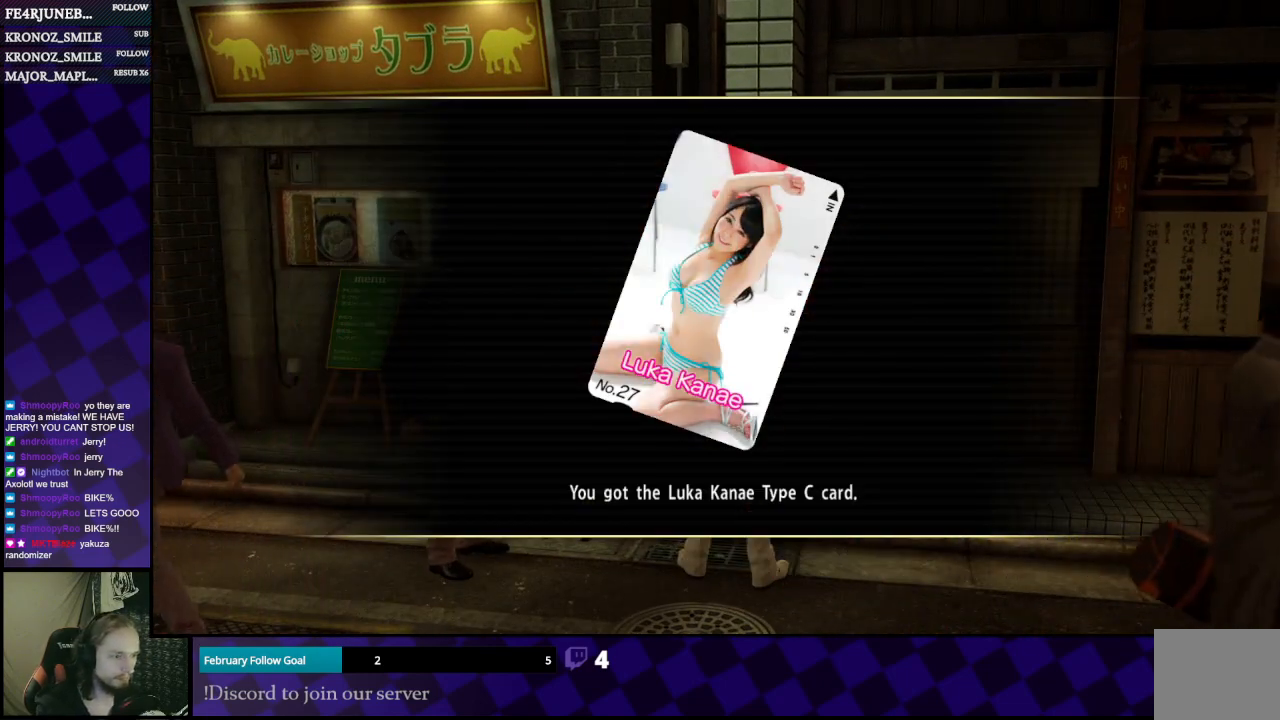
{"buttons": ["A"], "left_stick": "center", "right_stick": "center", "events": [[200, "A", "down"], [267, "A", "up"], [500, "A", "down"]]}
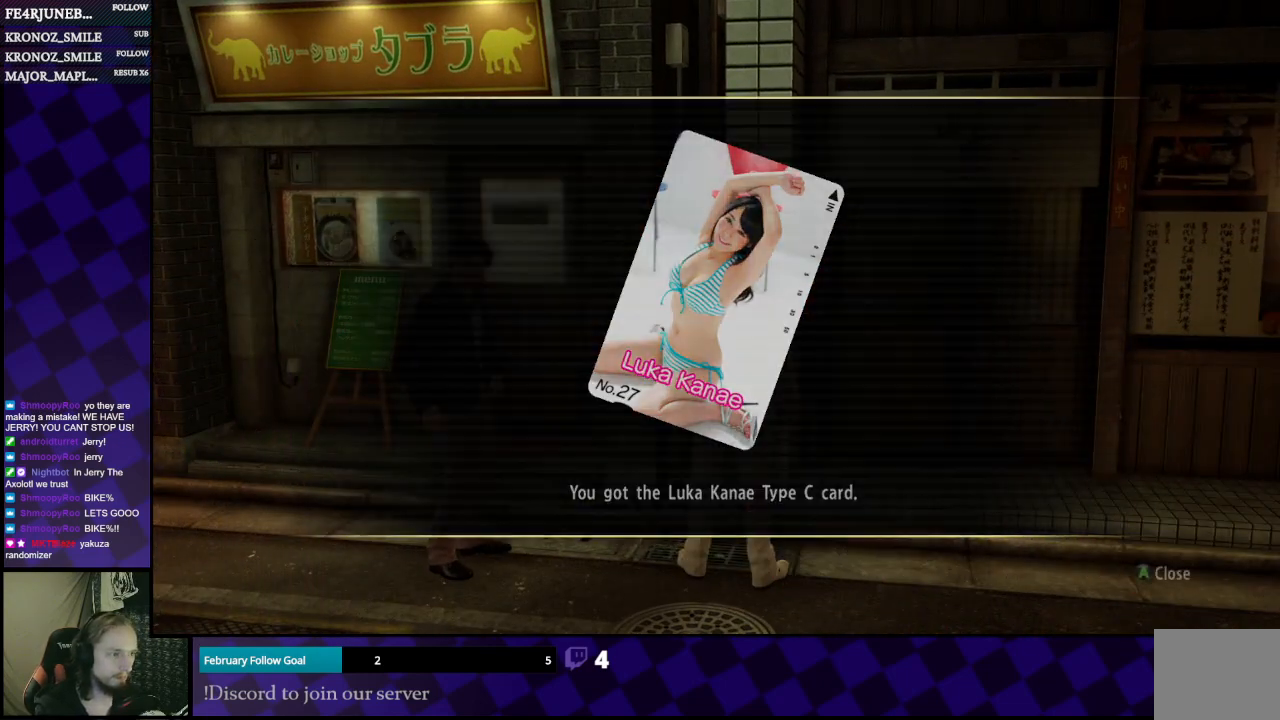
{"buttons": [], "left_stick": "center", "right_stick": "center", "events": [[33, "A", "up"], [300, "A", "down"], [367, "A", "up"]]}
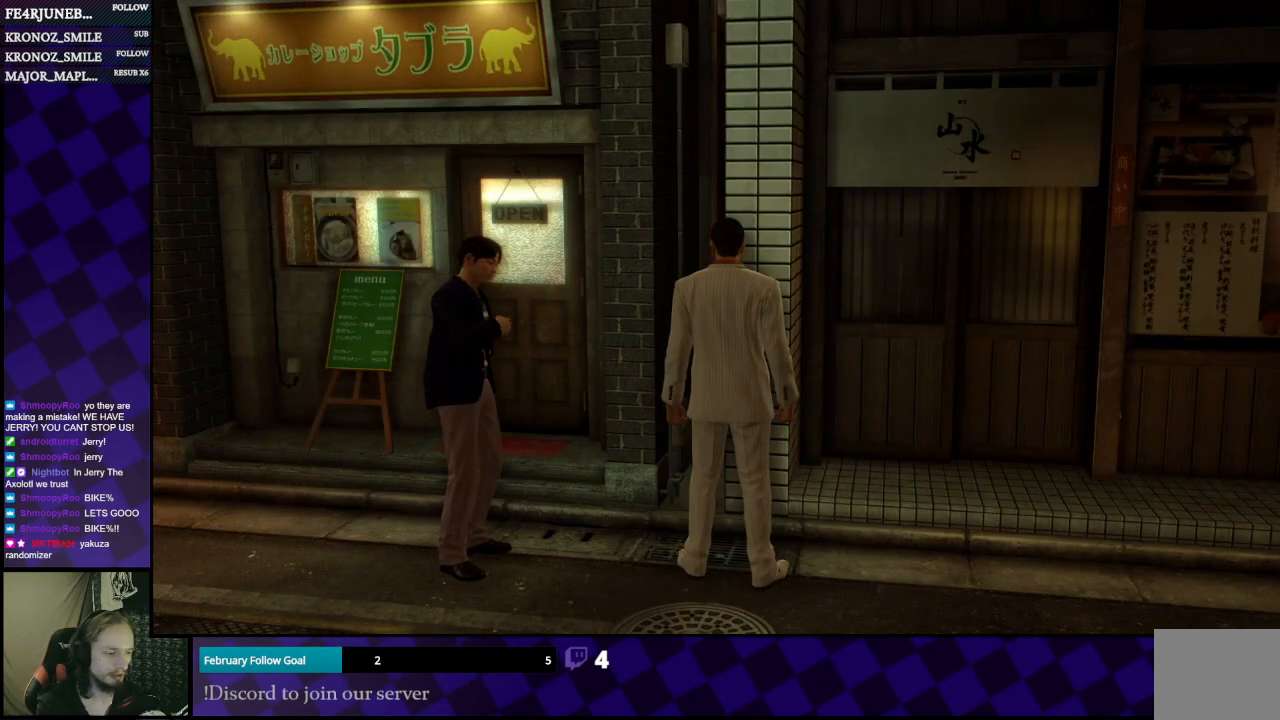
{"buttons": [], "left_stick": "down-left", "right_stick": "left", "events": [[267, "left_stick", "down-left"], [400, "right_stick", "left"]]}
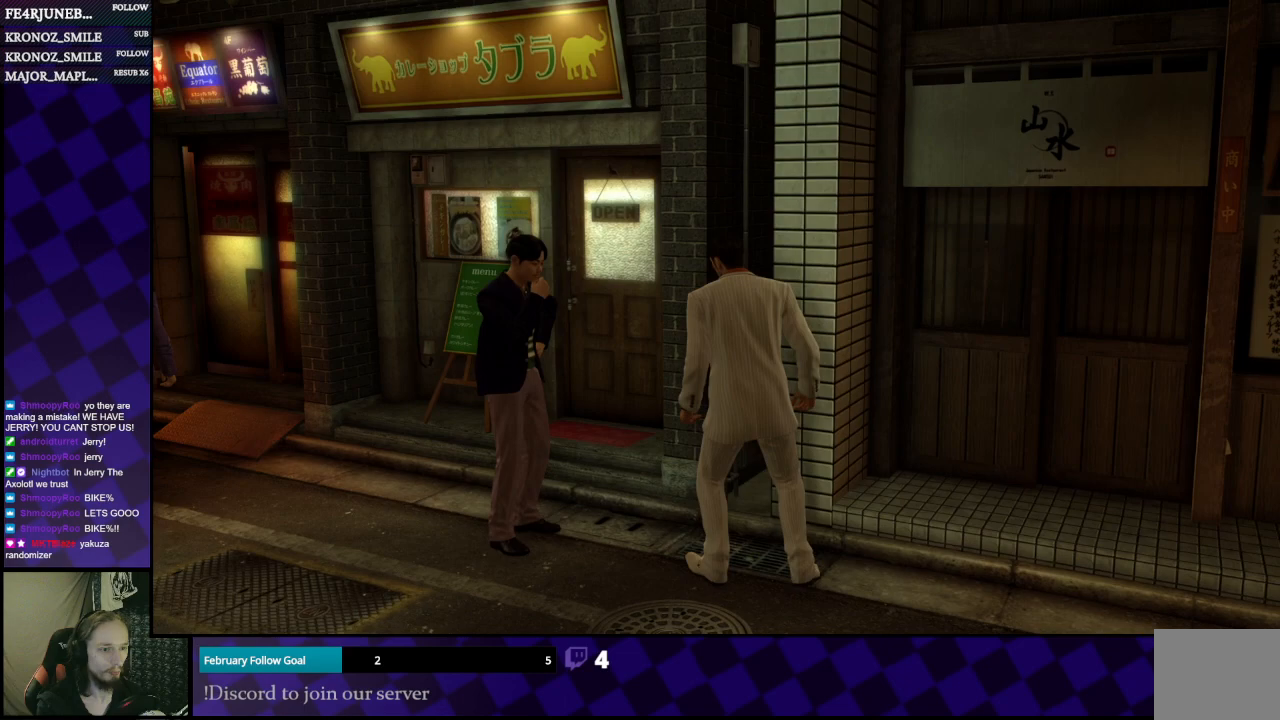
{"buttons": [], "left_stick": "up-left", "right_stick": "center", "events": [[67, "left_stick", "left"], [333, "right_stick", "center"], [467, "left_stick", "up-left"]]}
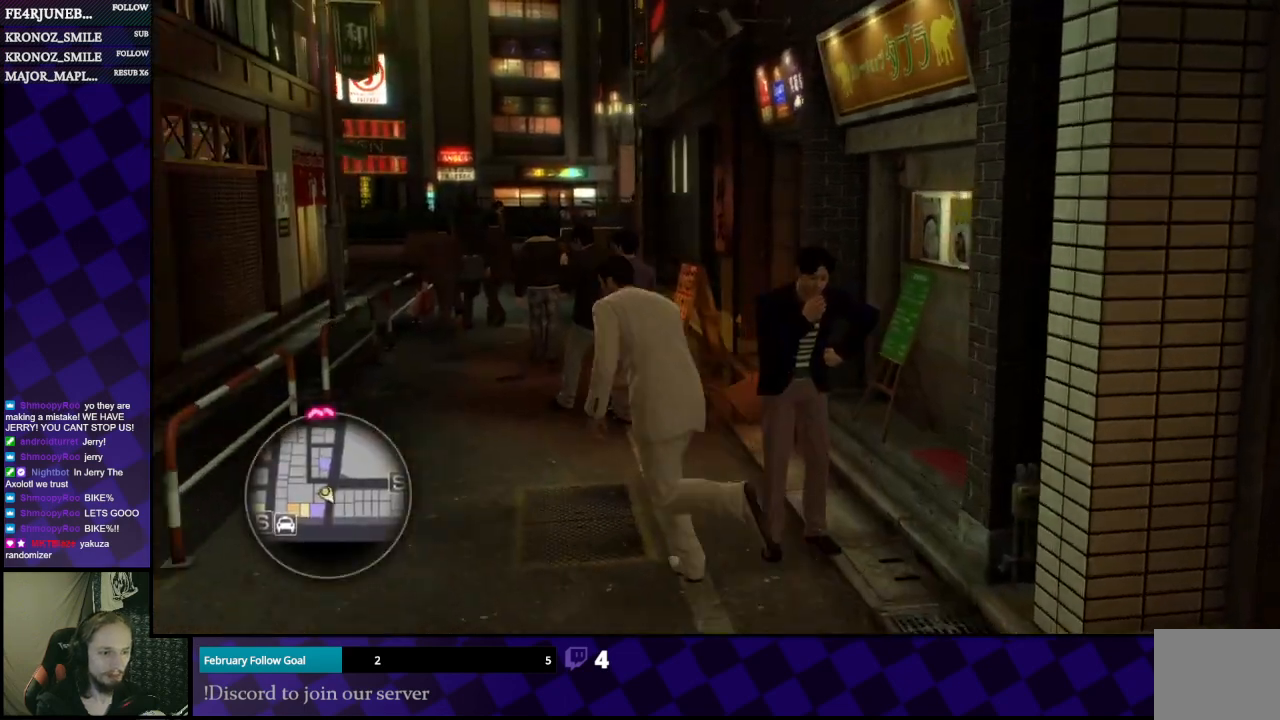
{"buttons": [], "left_stick": "up", "right_stick": "center", "events": [[67, "left_stick", "up"], [167, "left_stick", "up-left"], [367, "left_stick", "up"]]}
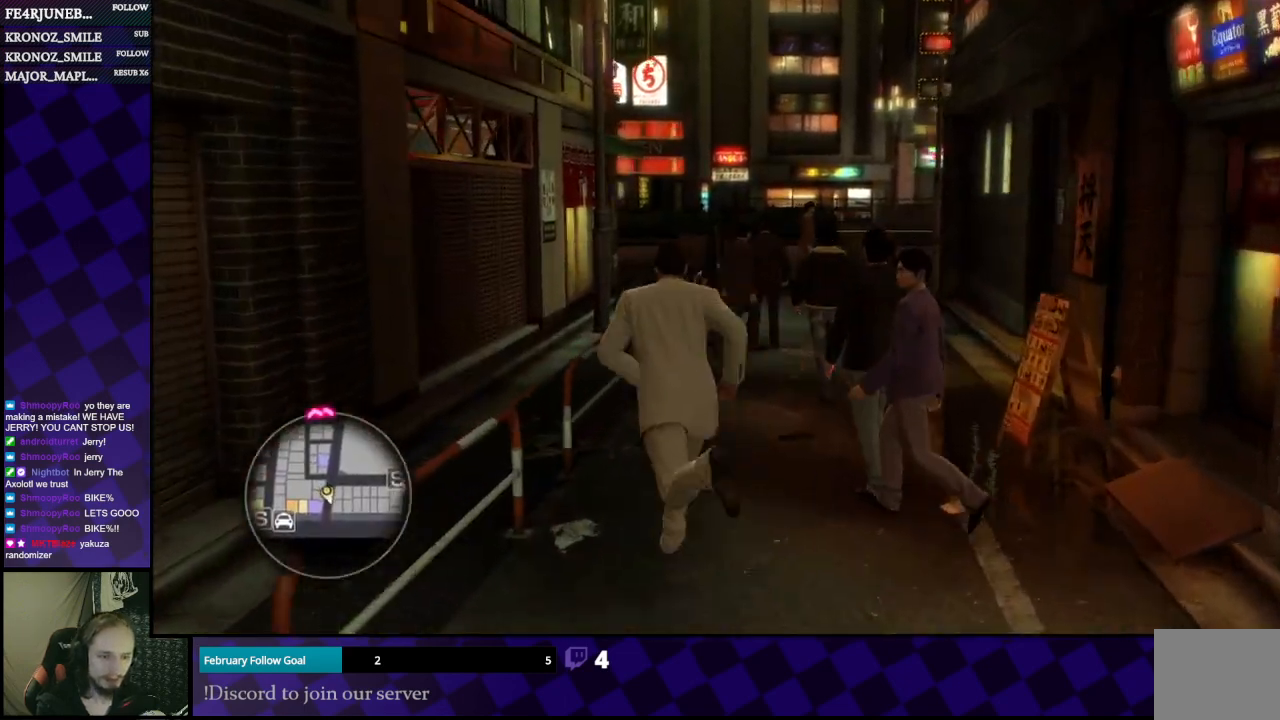
{"buttons": [], "left_stick": "up-right", "right_stick": "center", "events": [[367, "left_stick", "up-right"]]}
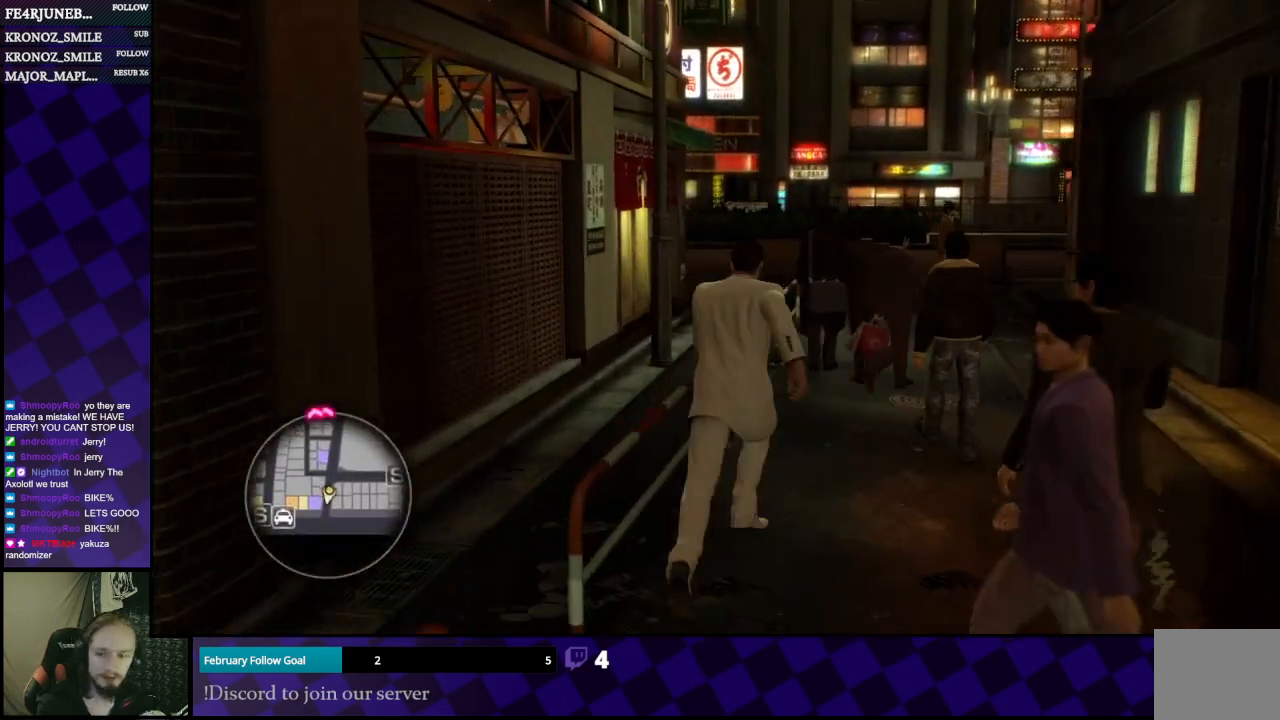
{"buttons": ["A"], "left_stick": "up", "right_stick": "center", "events": [[33, "A", "down"], [67, "left_stick", "up"]]}
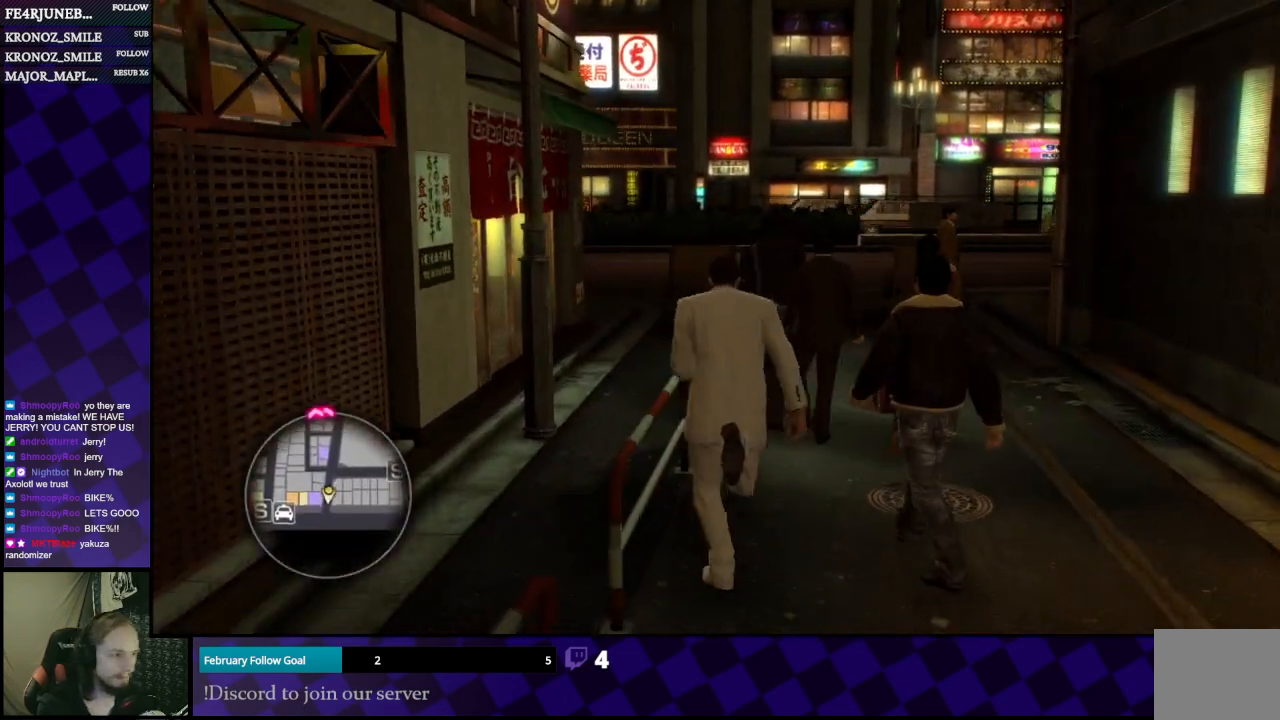
{"buttons": ["A"], "left_stick": "up", "right_stick": "center", "events": [[200, "left_stick", "up-right"], [433, "left_stick", "up"]]}
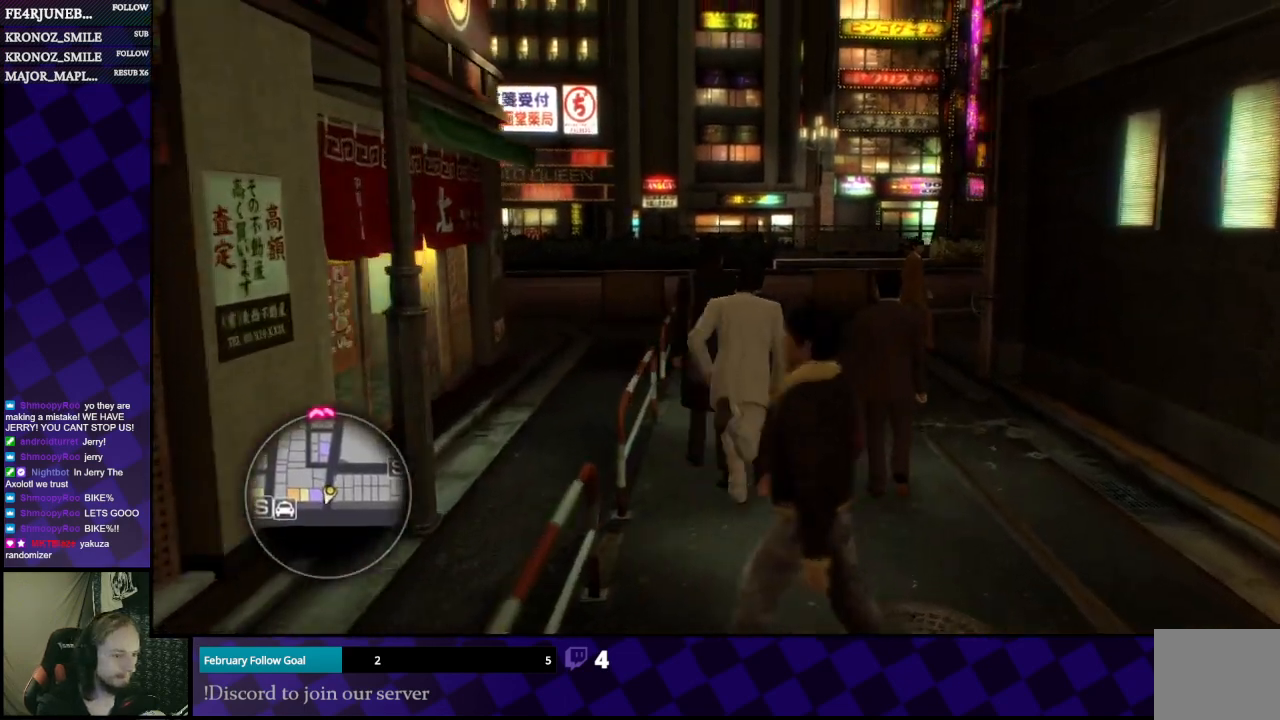
{"buttons": ["A"], "left_stick": "up", "right_stick": "center", "events": []}
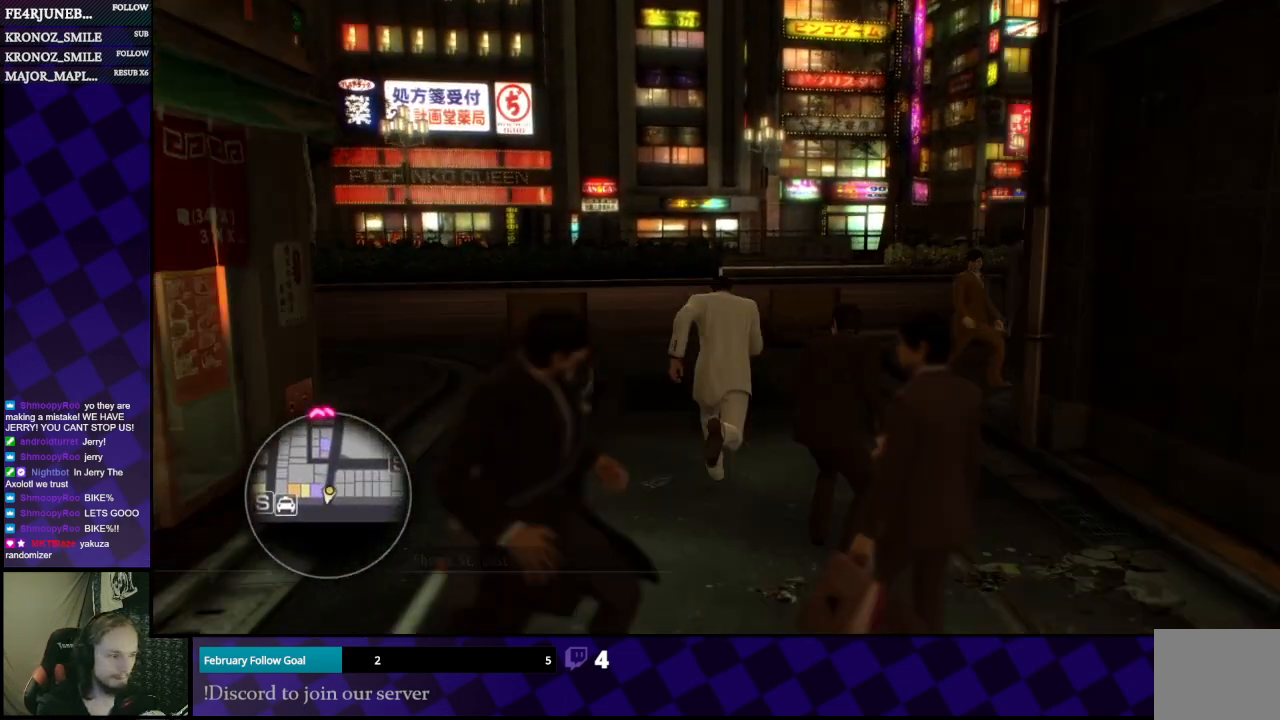
{"buttons": ["A"], "left_stick": "up-right", "right_stick": "center", "events": [[133, "left_stick", "up-right"]]}
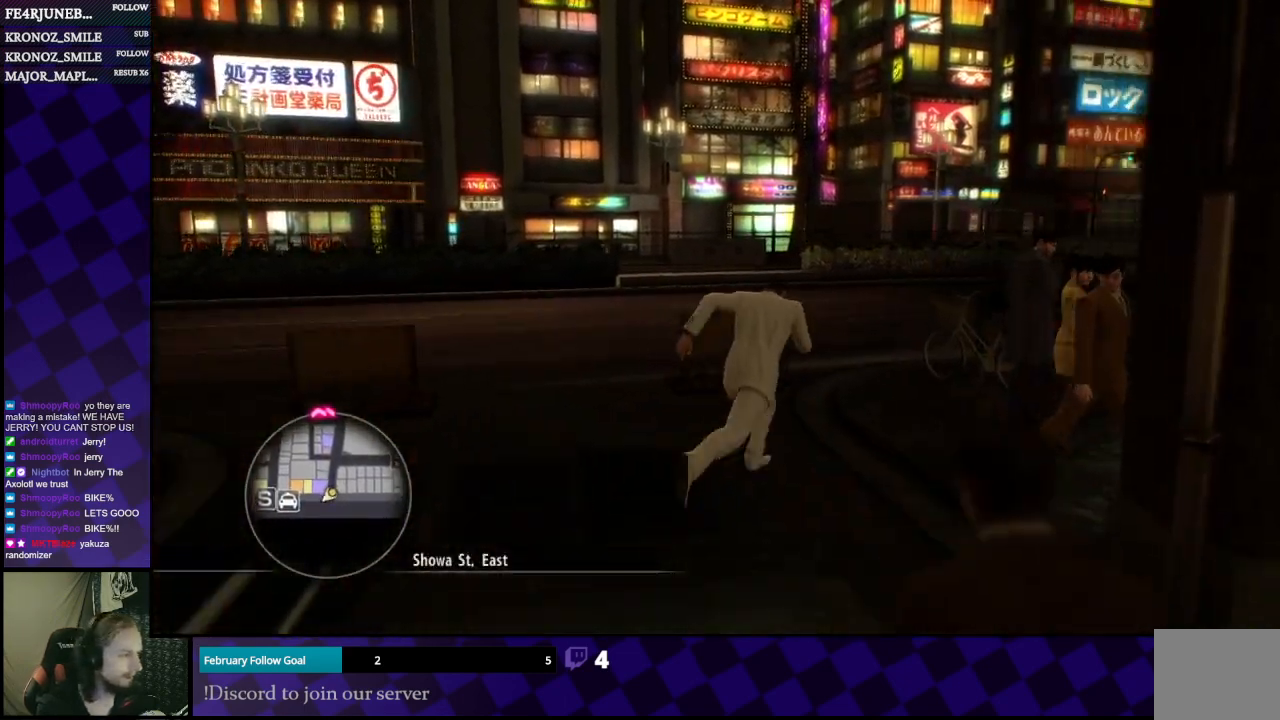
{"buttons": ["A"], "left_stick": "right", "right_stick": "center", "events": [[433, "left_stick", "right"]]}
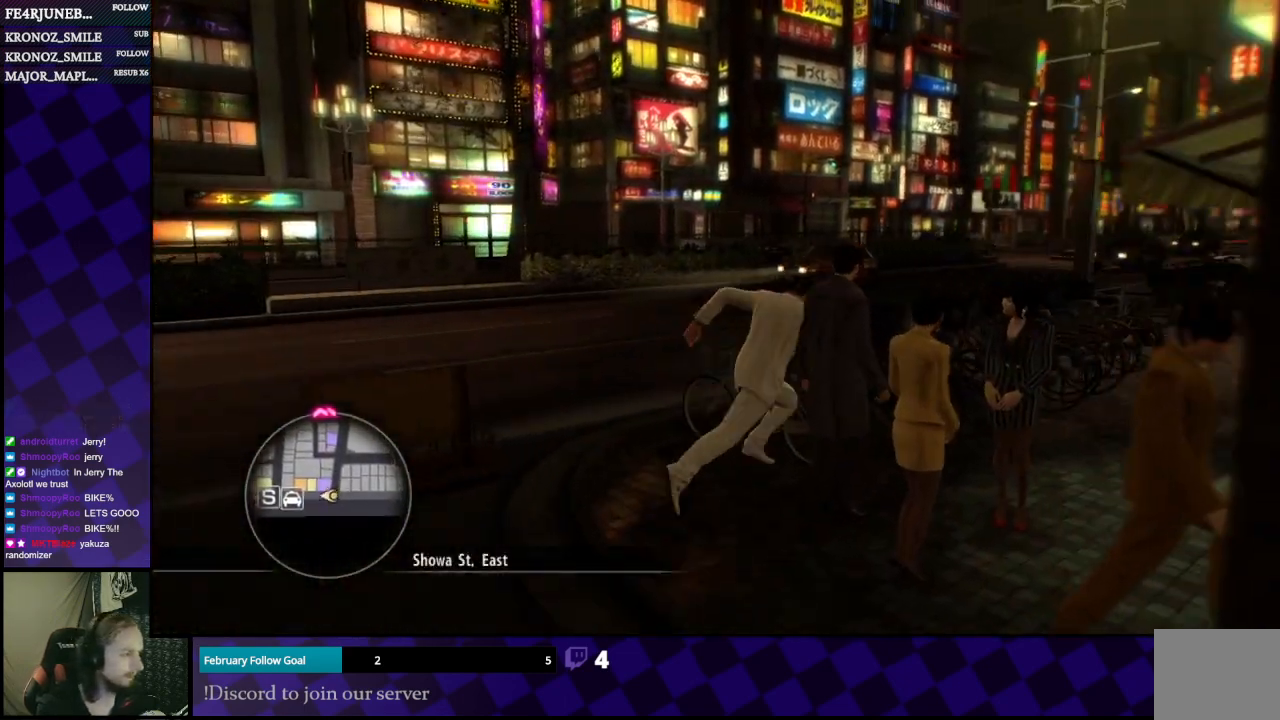
{"buttons": ["A"], "left_stick": "right", "right_stick": "center", "events": []}
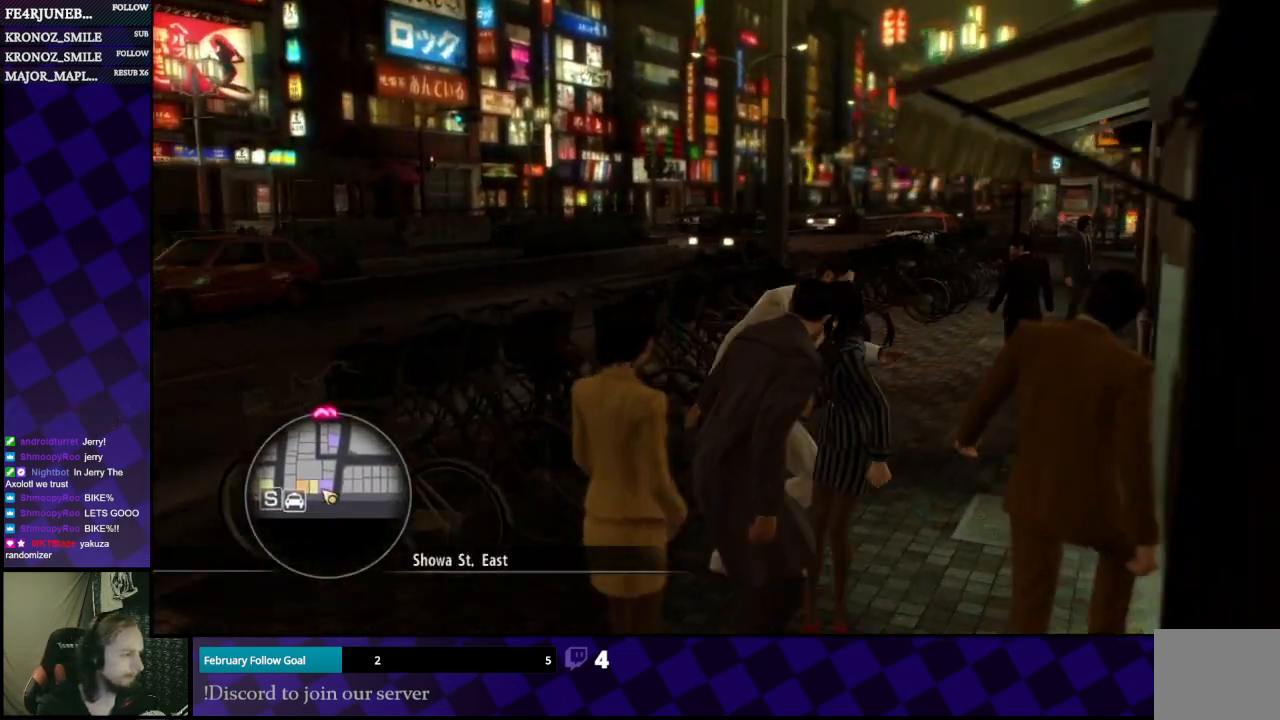
{"buttons": ["A"], "left_stick": "up", "right_stick": "center", "events": [[67, "left_stick", "up"]]}
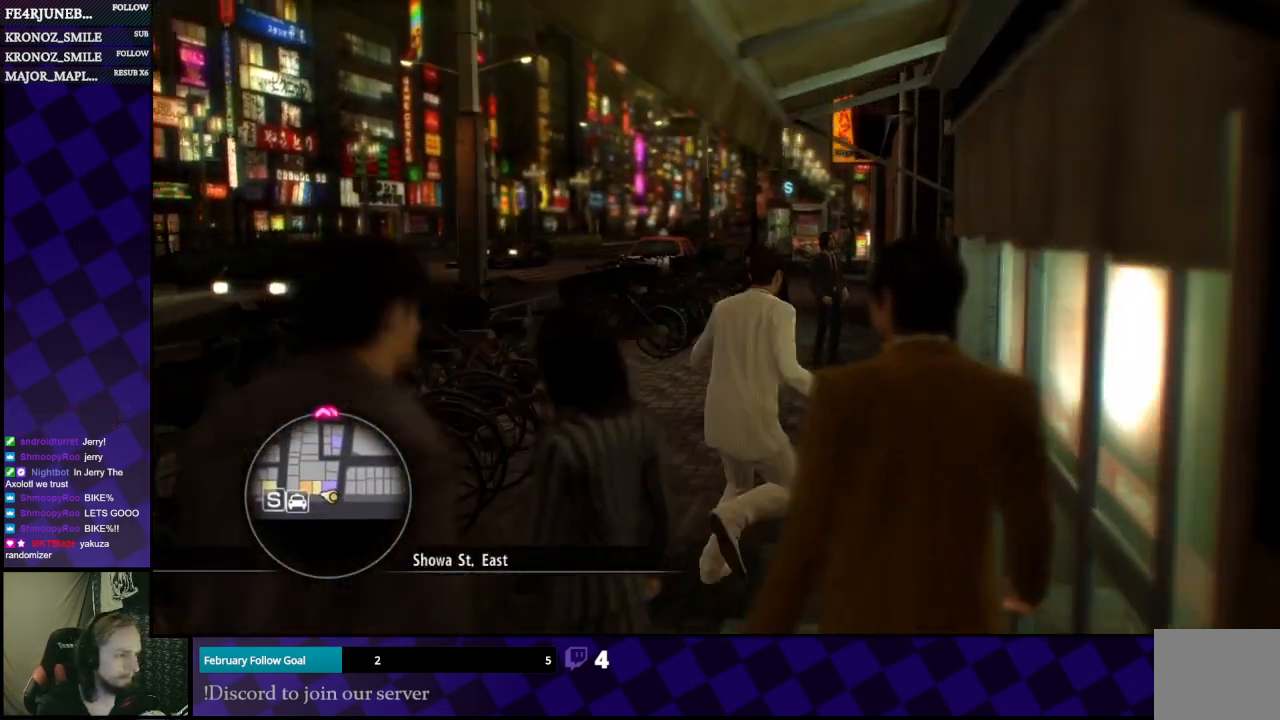
{"buttons": ["A"], "left_stick": "up", "right_stick": "center", "events": []}
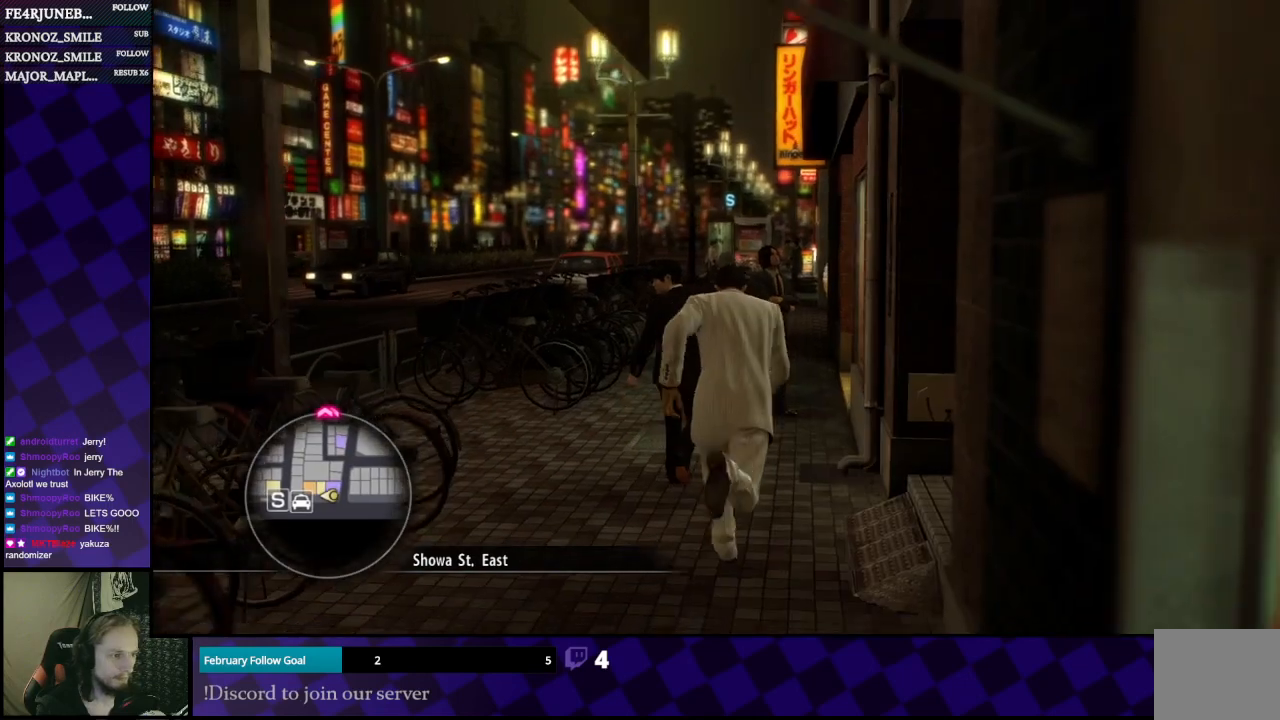
{"buttons": ["A"], "left_stick": "up", "right_stick": "center", "events": []}
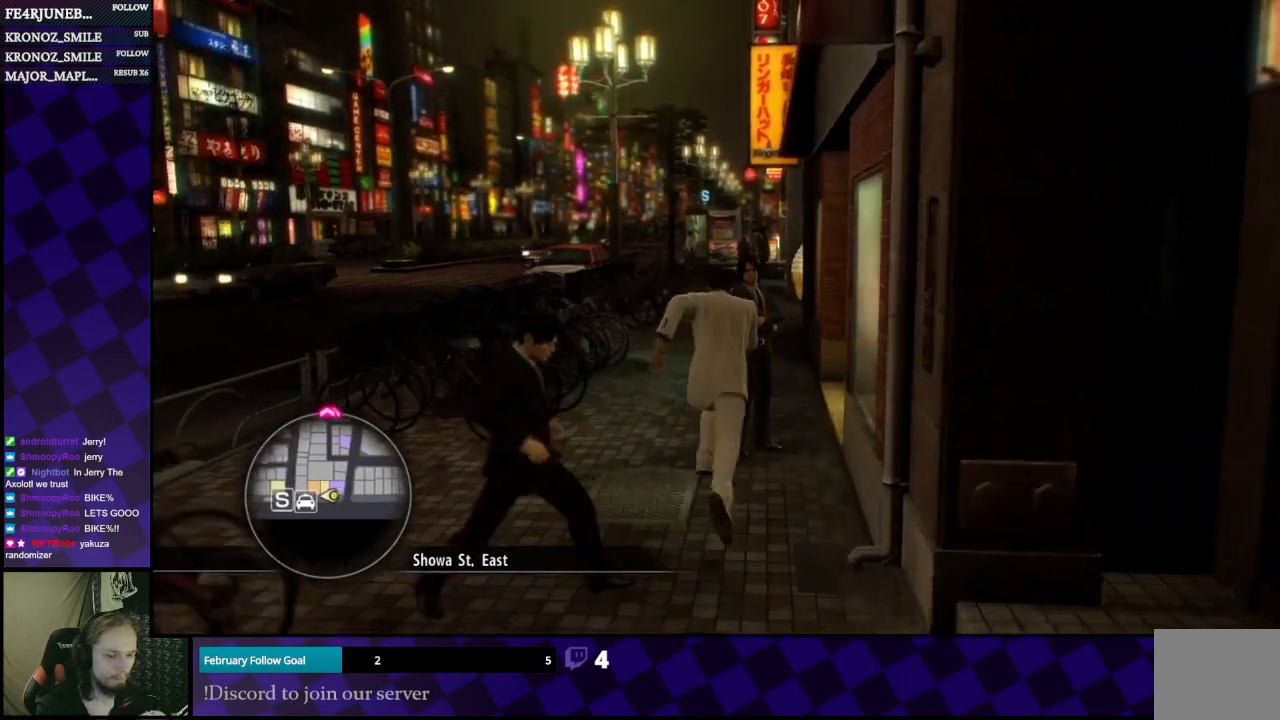
{"buttons": ["A"], "left_stick": "up", "right_stick": "center", "events": []}
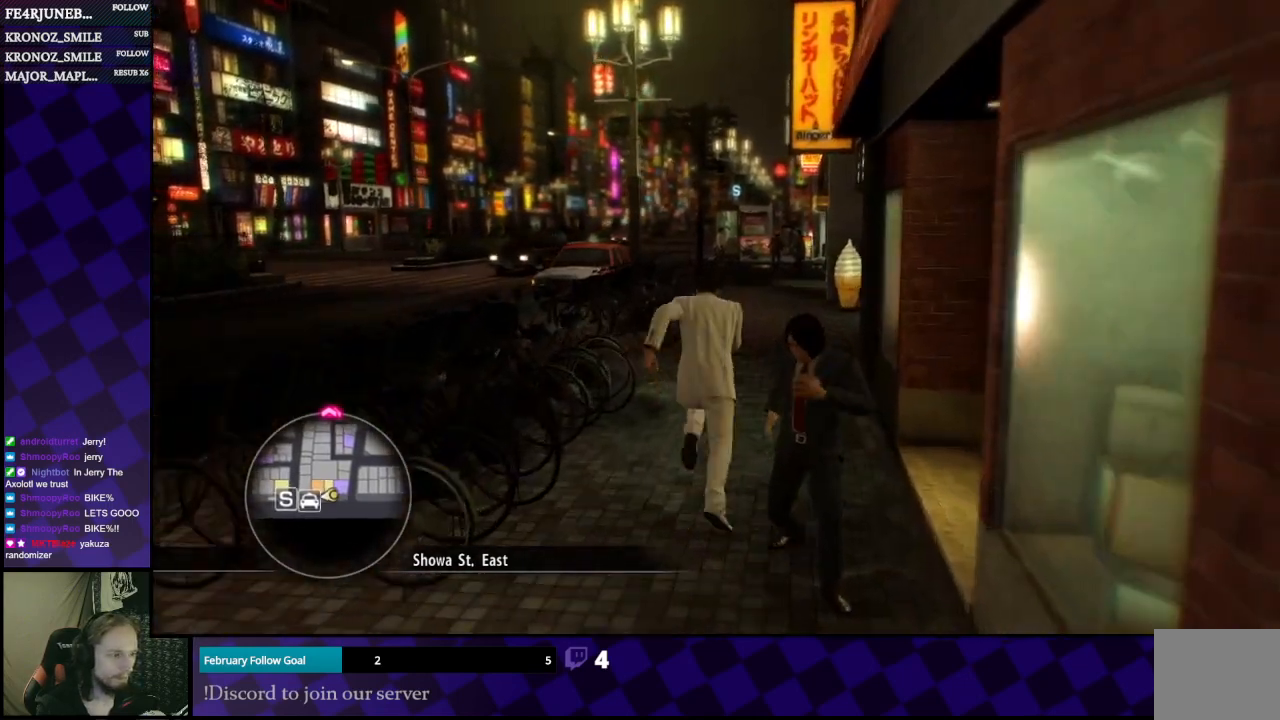
{"buttons": ["A"], "left_stick": "up", "right_stick": "center", "events": []}
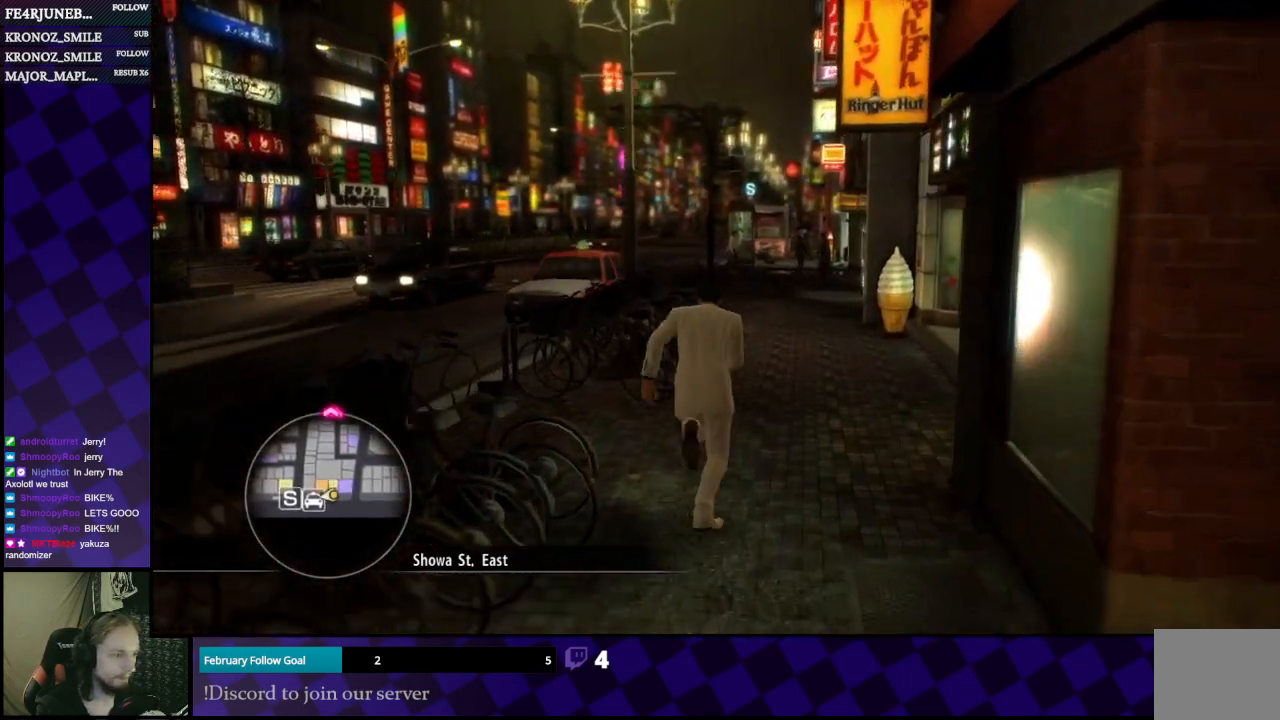
{"buttons": ["A"], "left_stick": "up", "right_stick": "center", "events": [[233, "left_stick", "up-right"], [467, "left_stick", "up"]]}
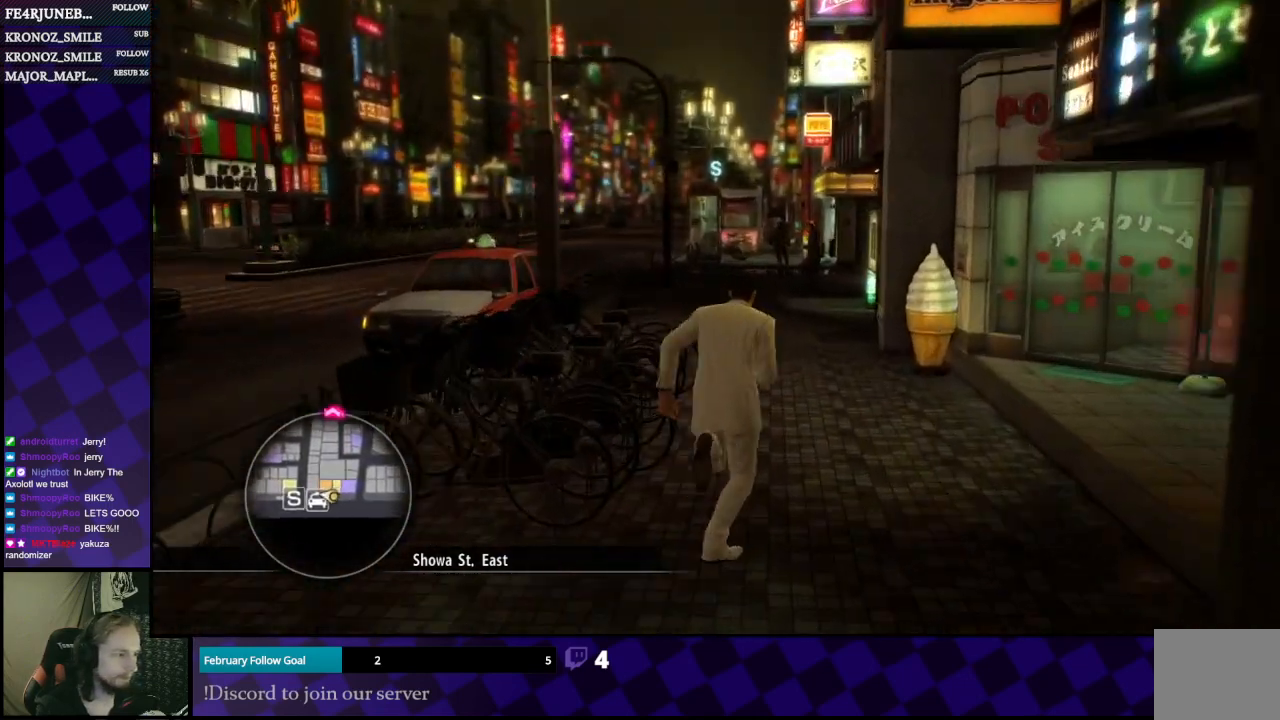
{"buttons": ["A"], "left_stick": "up", "right_stick": "center", "events": []}
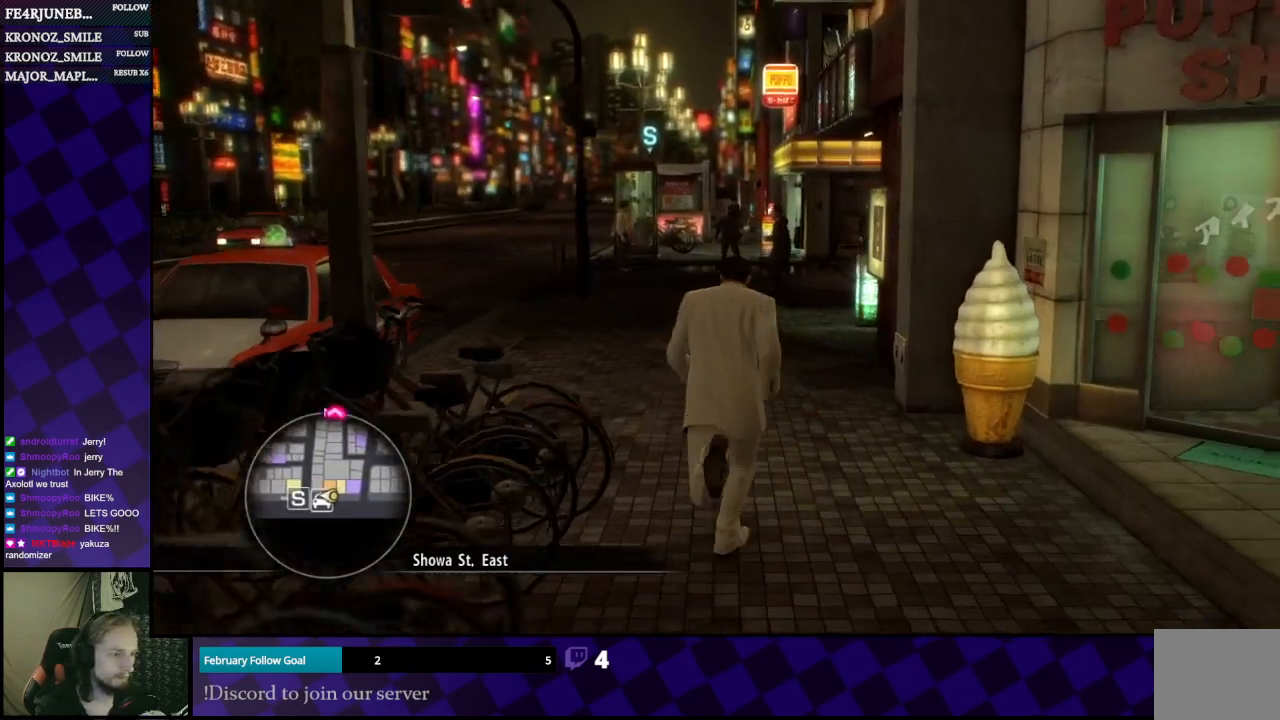
{"buttons": ["A"], "left_stick": "up-left", "right_stick": "center", "events": [[67, "left_stick", "up-left"]]}
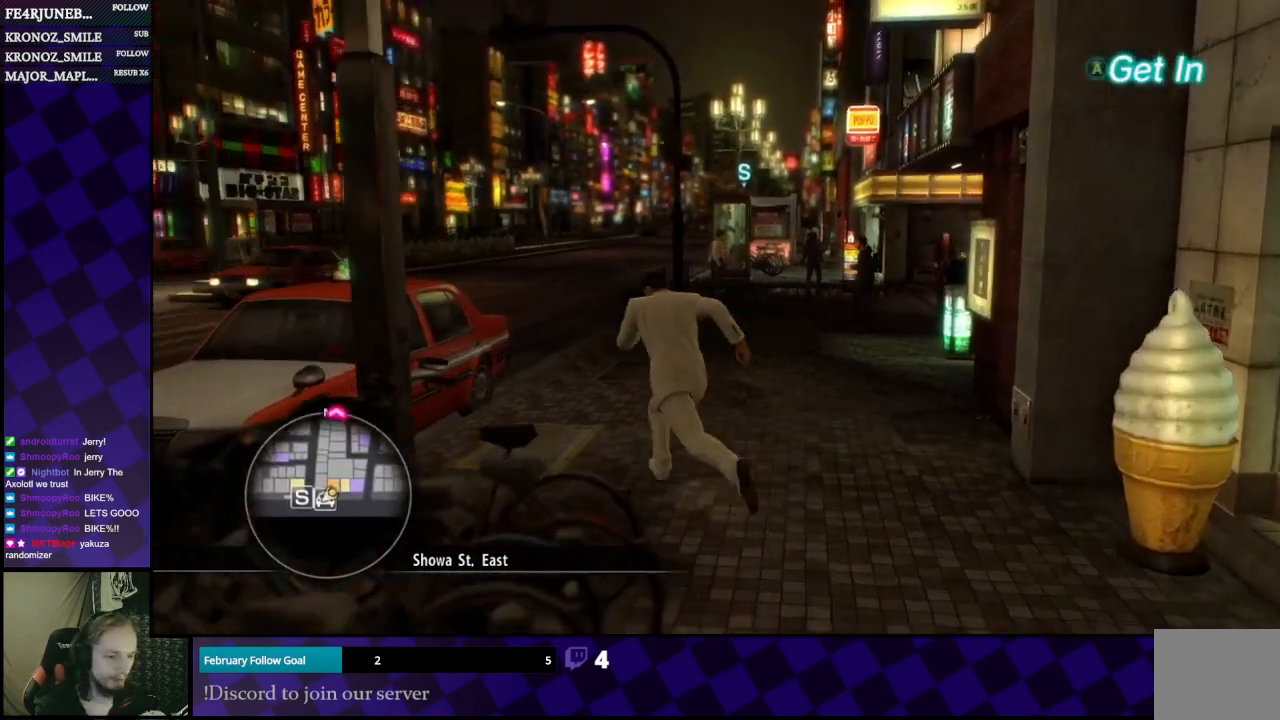
{"buttons": [], "left_stick": "center", "right_stick": "center", "events": [[233, "A", "up"], [367, "A", "down"], [467, "A", "up"], [467, "left_stick", "center"]]}
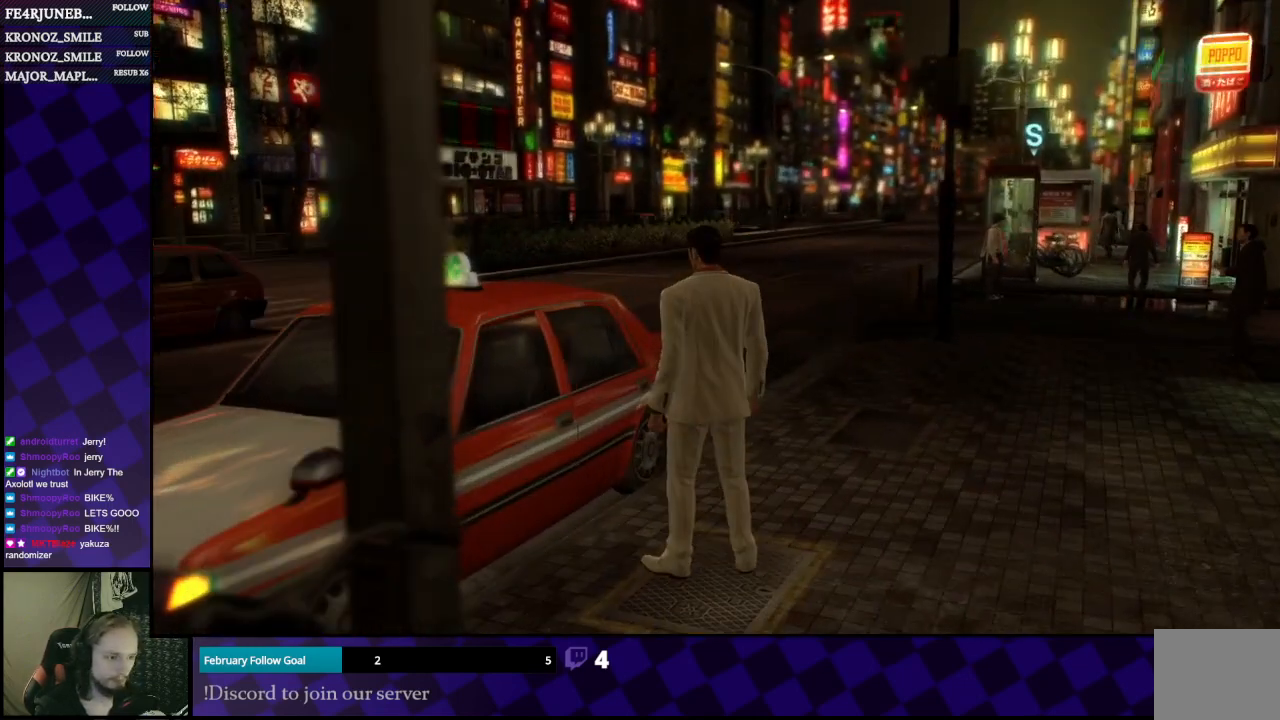
{"buttons": [], "left_stick": "center", "right_stick": "center", "events": [[133, "A", "down"], [267, "A", "up"]]}
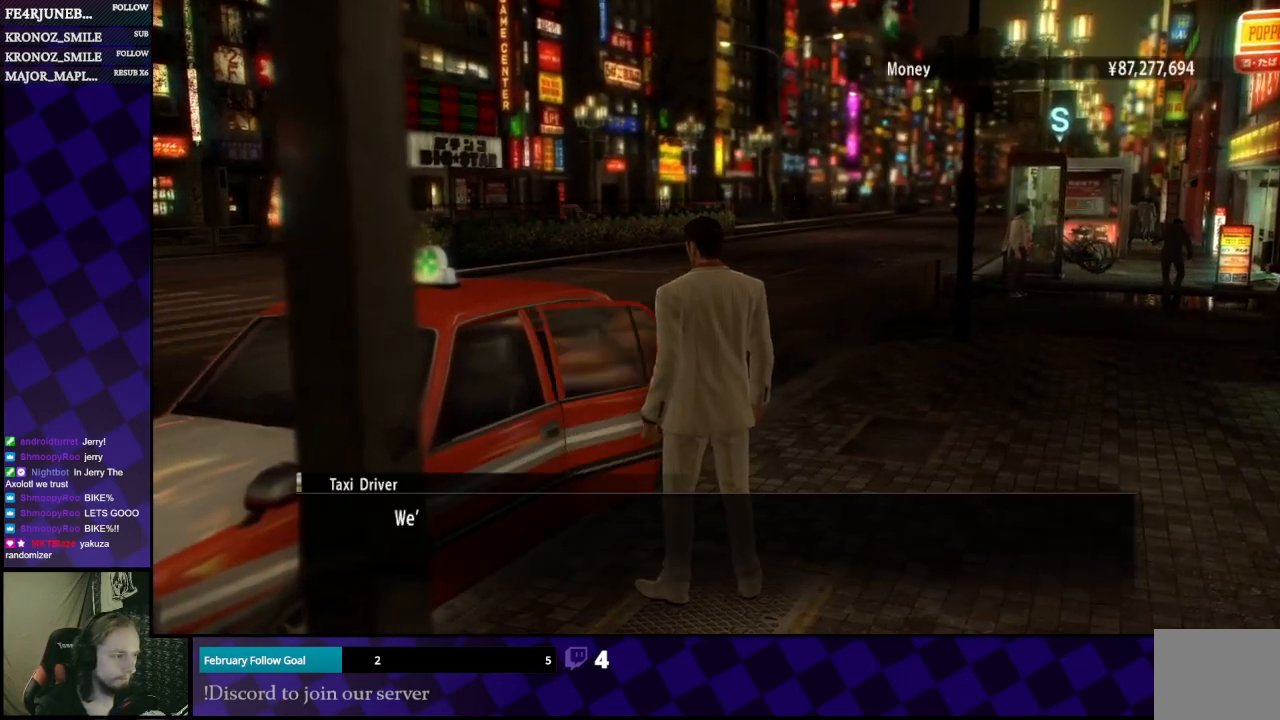
{"buttons": [], "left_stick": "center", "right_stick": "center", "events": [[67, "A", "down"], [100, "A", "up"]]}
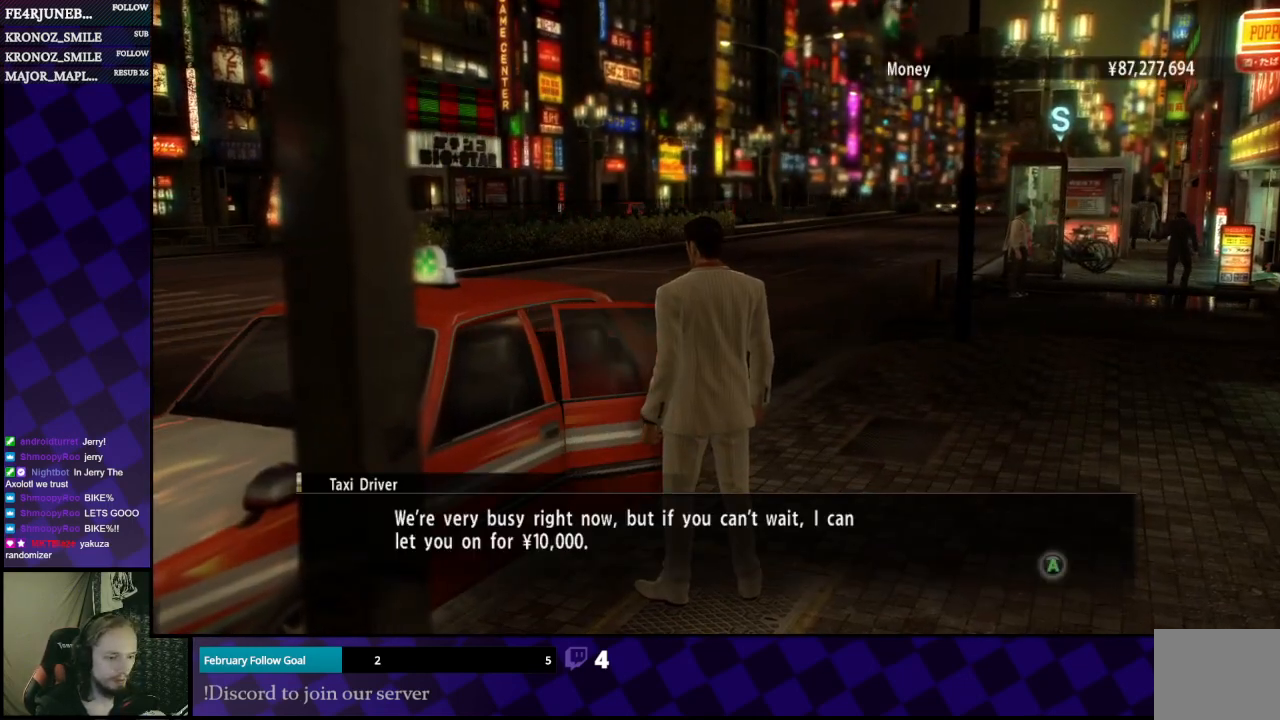
{"buttons": [], "left_stick": "center", "right_stick": "center", "events": [[233, "A", "down"], [300, "A", "up"]]}